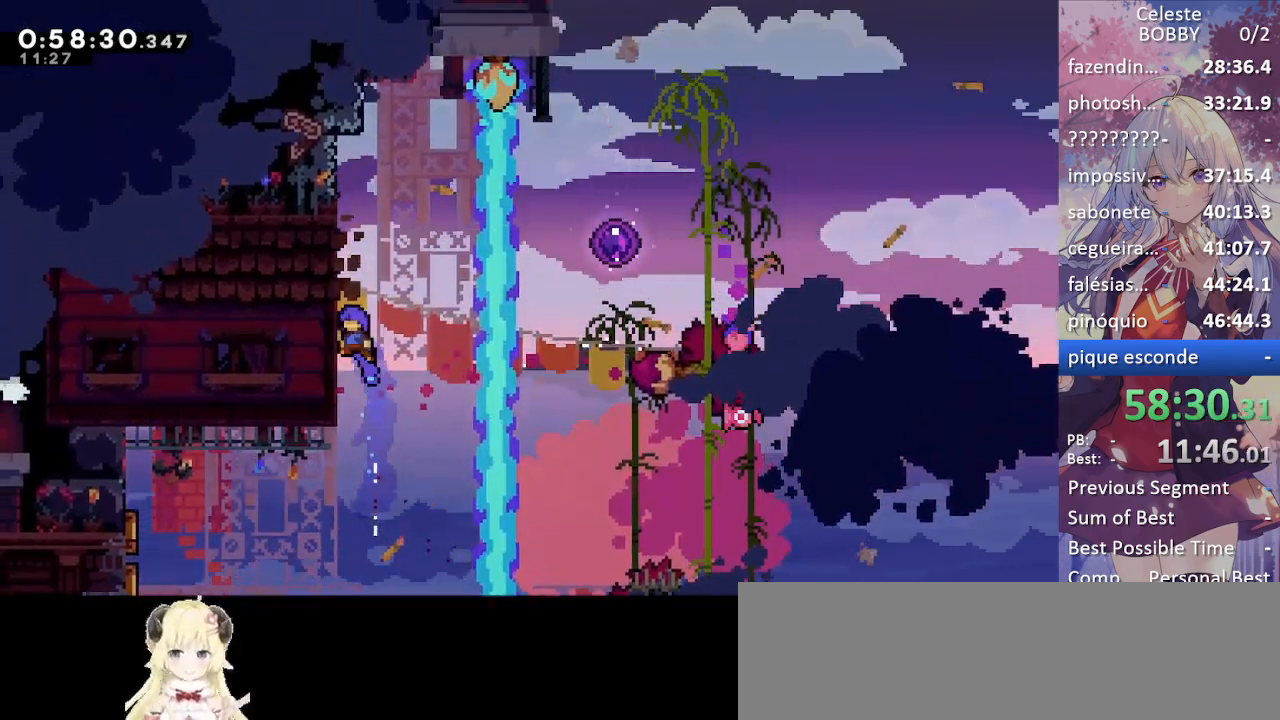
Gameplay with keyboard; each line is a JSON object with the keys held at the frame after it. "events" lists presses ("down") and releases ("up") of "blockless", "bubsdrop", "dash", "demo", "down", "grab", "jump", "jump2", "jump3", "jump4", "jump5", "left", "pause", "right", "rtm" and "up" between this image and that frame as [ms after this image, input, new state], when the widget could be followed in between. No other keys are recorded. Mouse input is not recorded. Key names are as the overlay labels them; some are game actions (e.g. jump) rather than physical keys.
{"keys": ["grab", "up"], "events": [[100, "jump", "down"], [100, "left", "up"], [367, "jump", "up"]]}
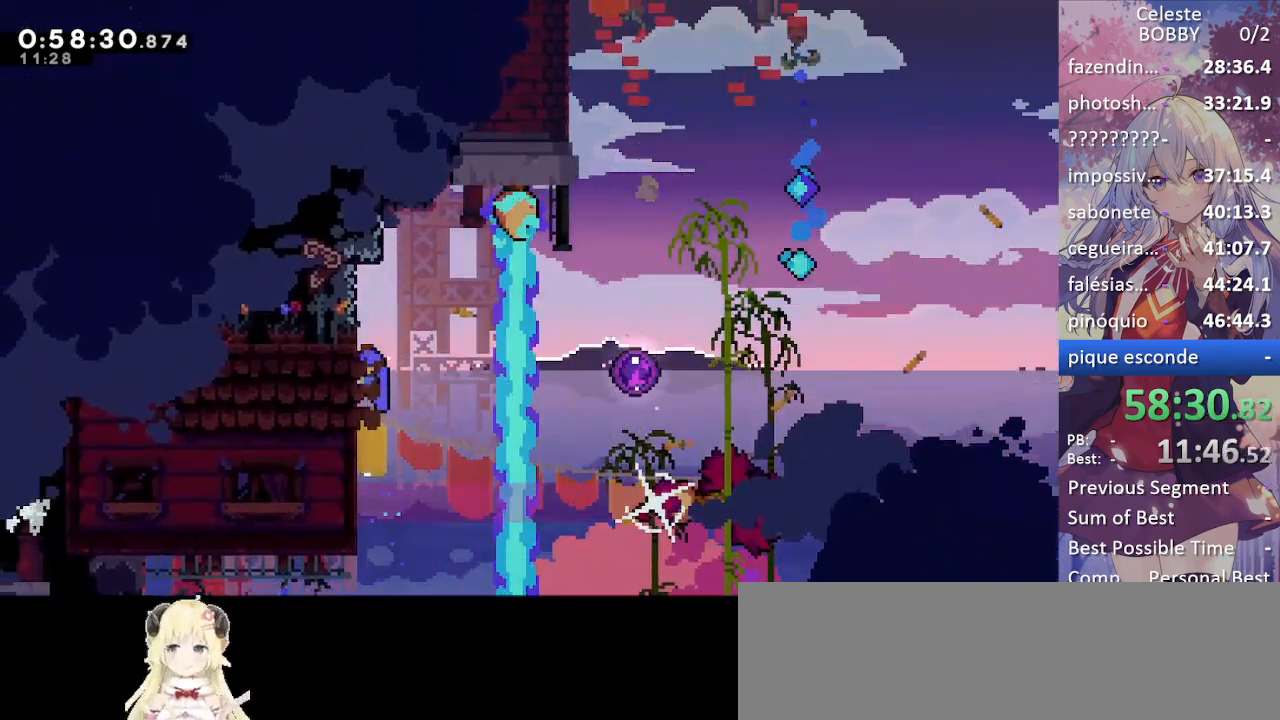
{"keys": ["grab", "jump", "right"], "events": [[167, "right", "down"], [200, "up", "up"], [300, "jump", "down"]]}
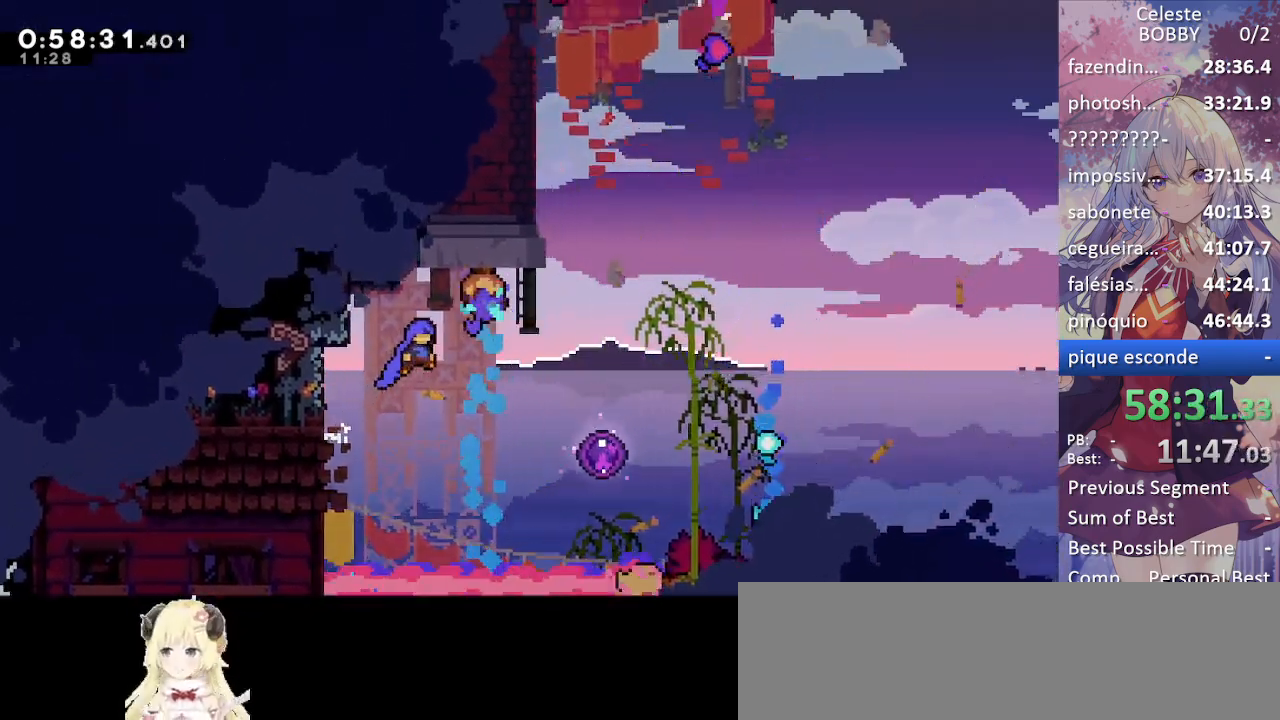
{"keys": ["grab", "jump", "right"], "events": []}
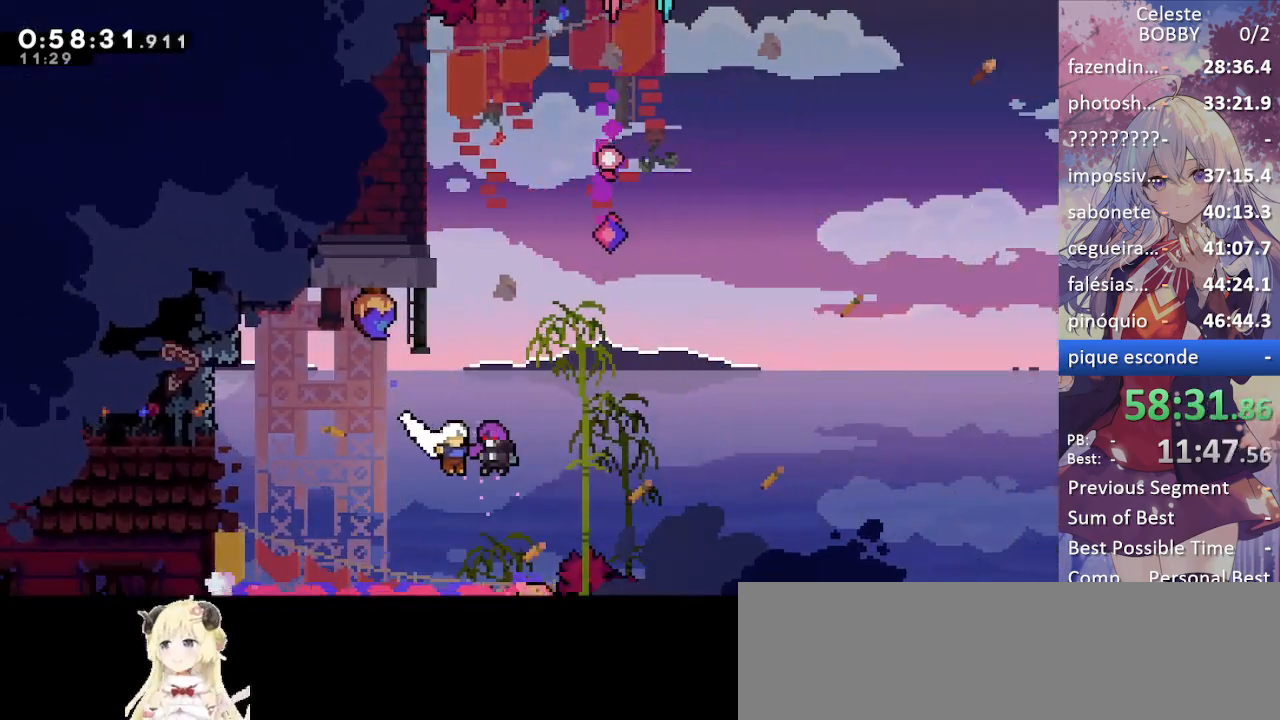
{"keys": ["grab"], "events": [[100, "jump", "up"], [100, "right", "up"], [100, "up", "down"], [334, "up", "up"]]}
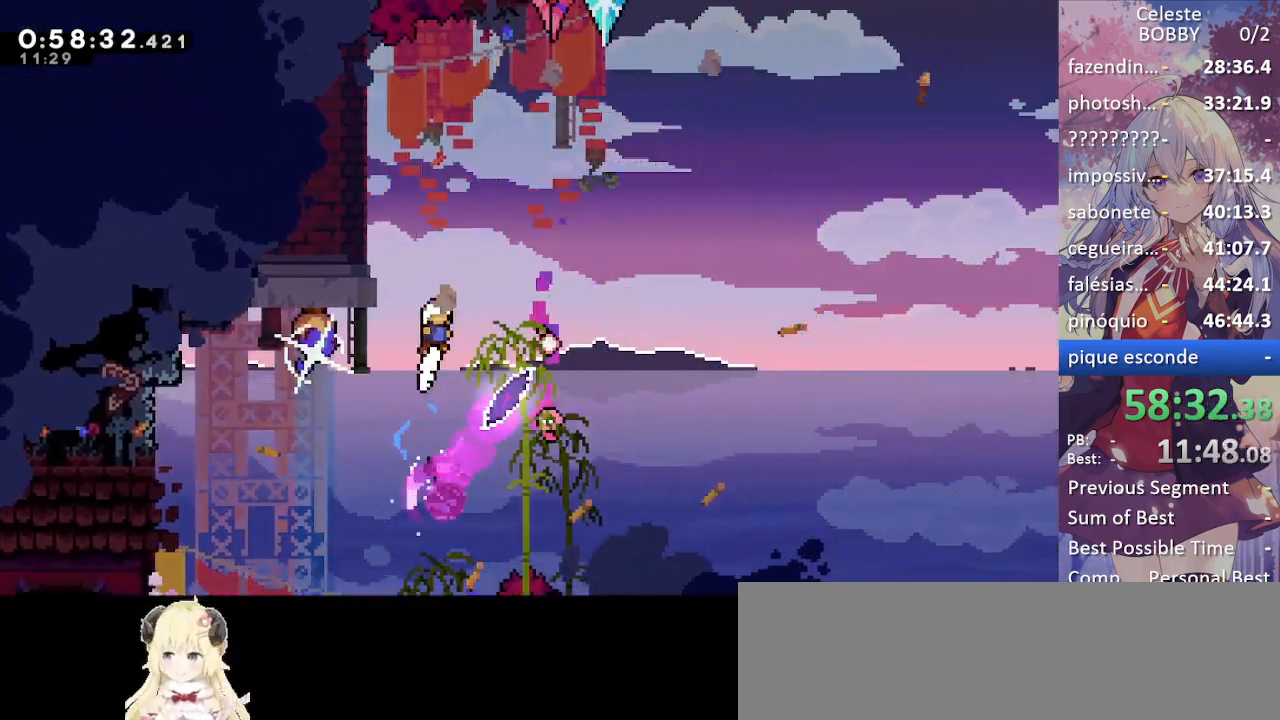
{"keys": ["grab"], "events": [[17, "left", "down"], [400, "left", "up"]]}
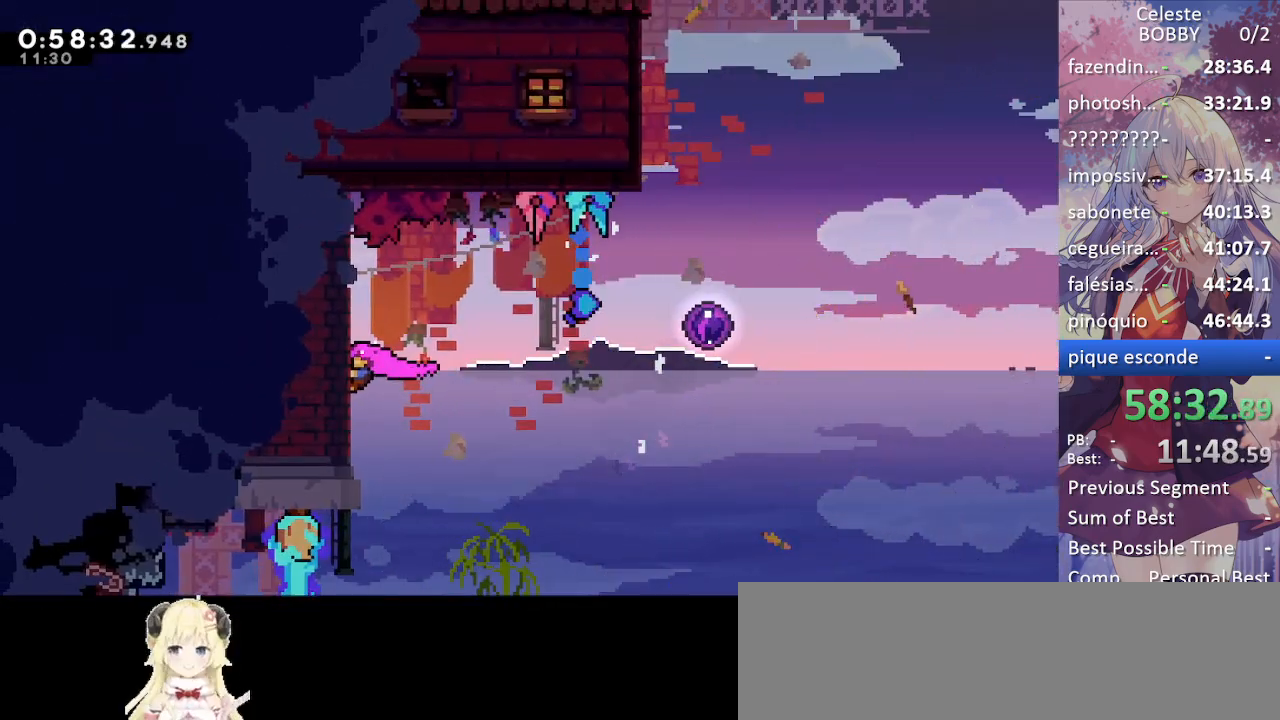
{"keys": ["demo", "grab", "right"], "events": [[267, "right", "down"], [317, "jump", "down"], [417, "demo", "down"], [417, "jump", "up"]]}
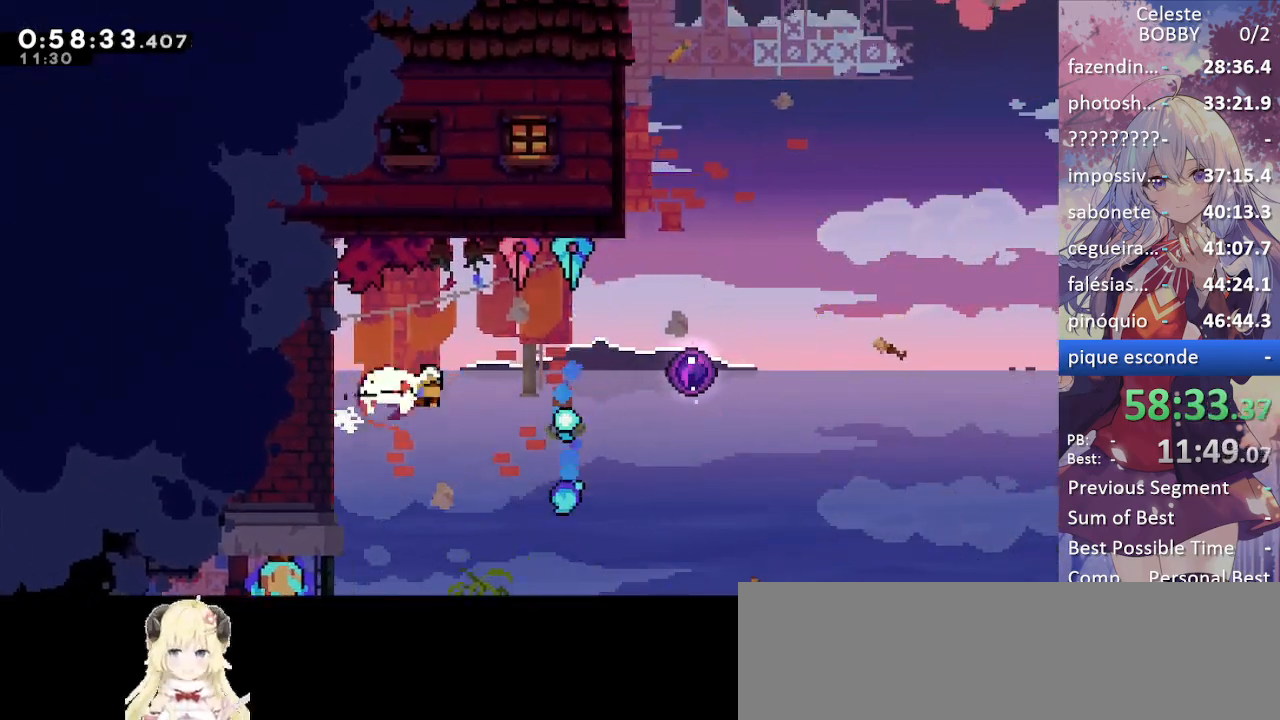
{"keys": ["grab"], "events": [[50, "demo", "up"], [150, "demo", "down"], [334, "demo", "up"], [467, "right", "up"]]}
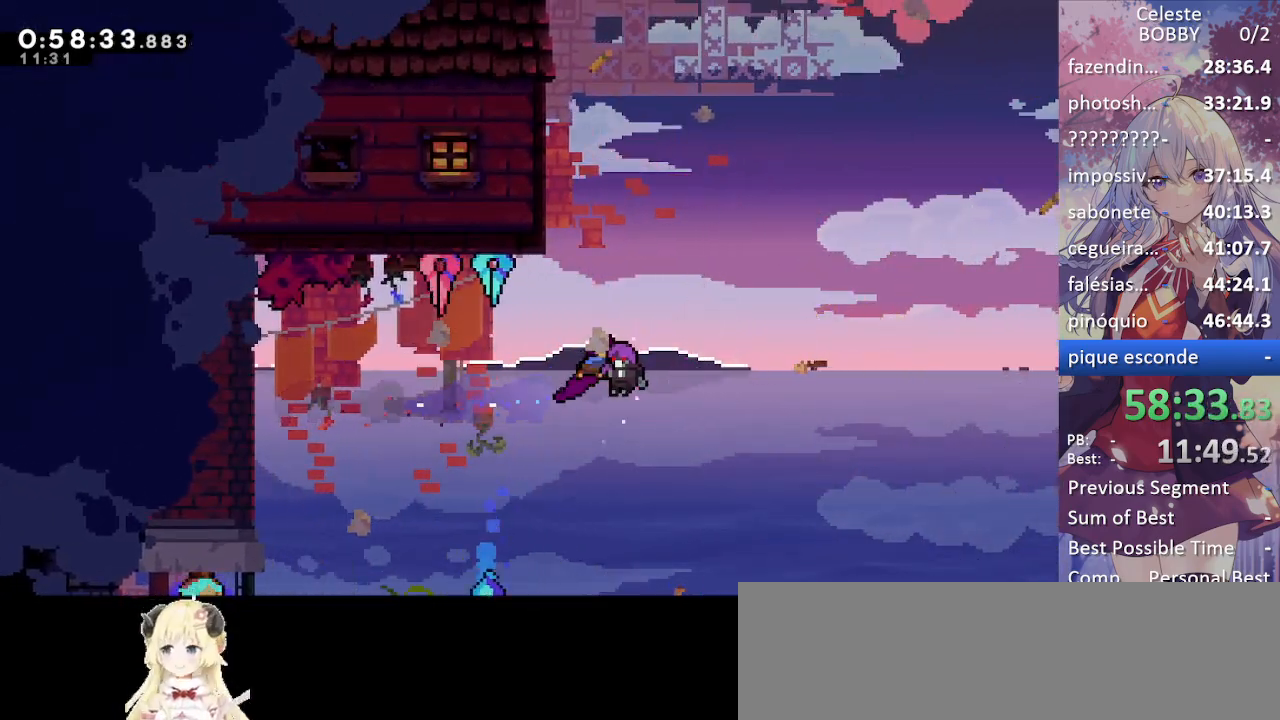
{"keys": ["grab", "left"], "events": [[384, "left", "down"]]}
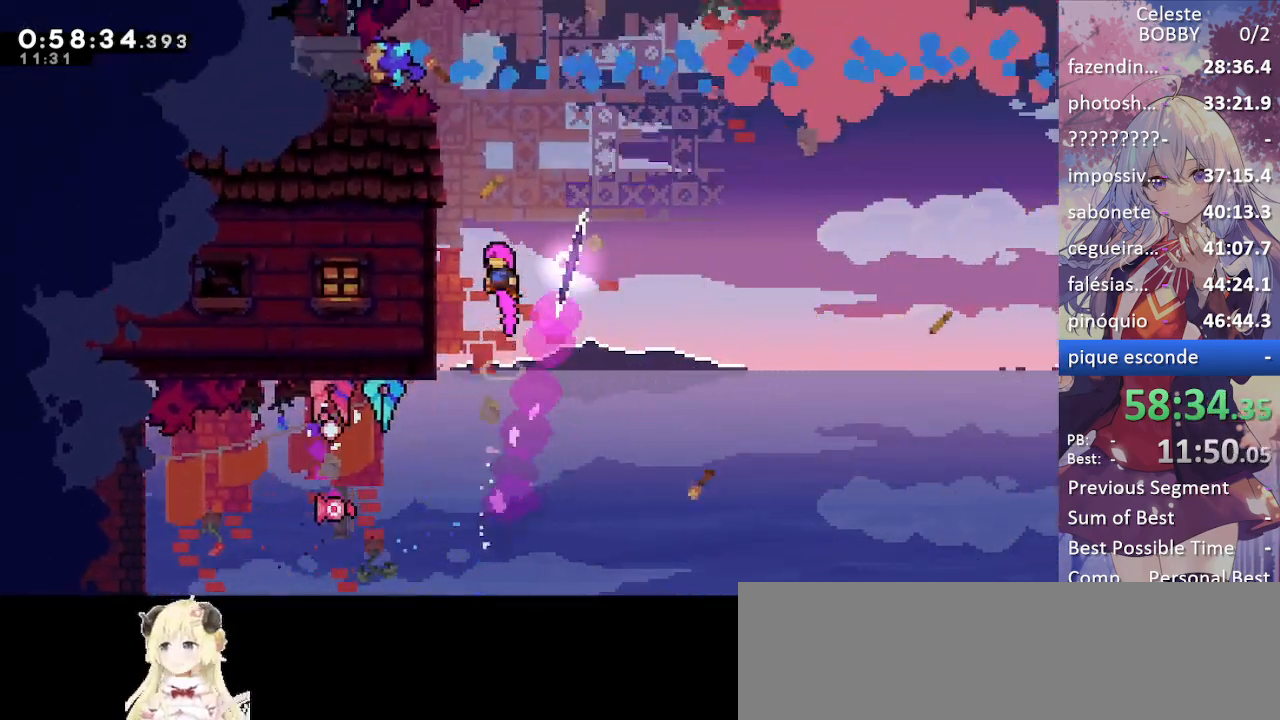
{"keys": ["grab", "up"], "events": [[367, "left", "up"], [367, "up", "down"]]}
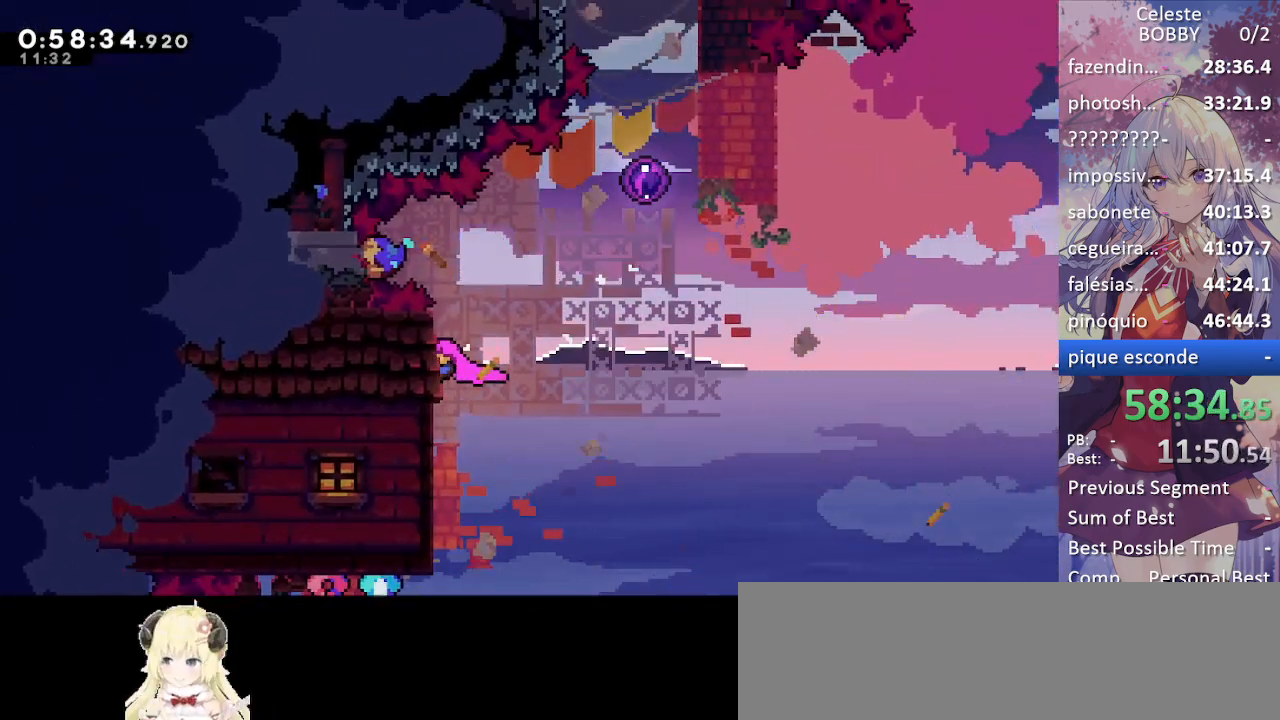
{"keys": ["down", "grab"], "events": [[50, "up", "up"], [434, "down", "down"]]}
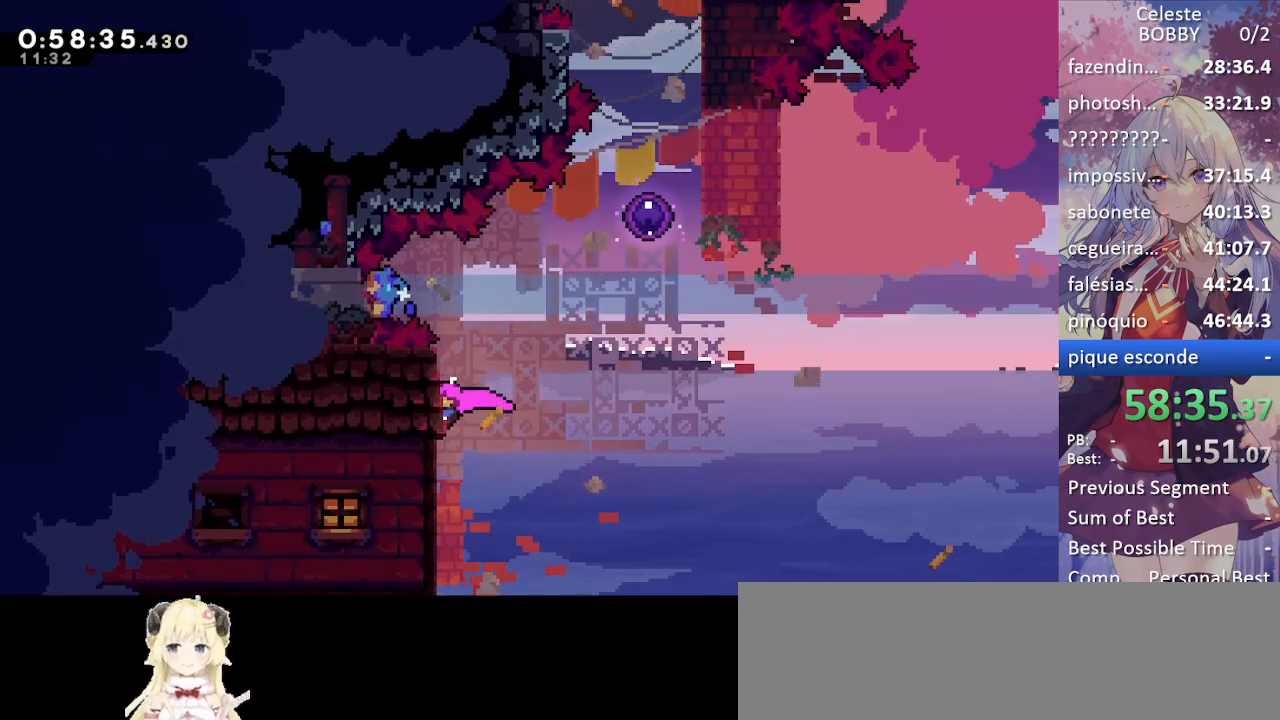
{"keys": ["grab"], "events": [[67, "down", "up"], [167, "down", "down"], [300, "down", "up"]]}
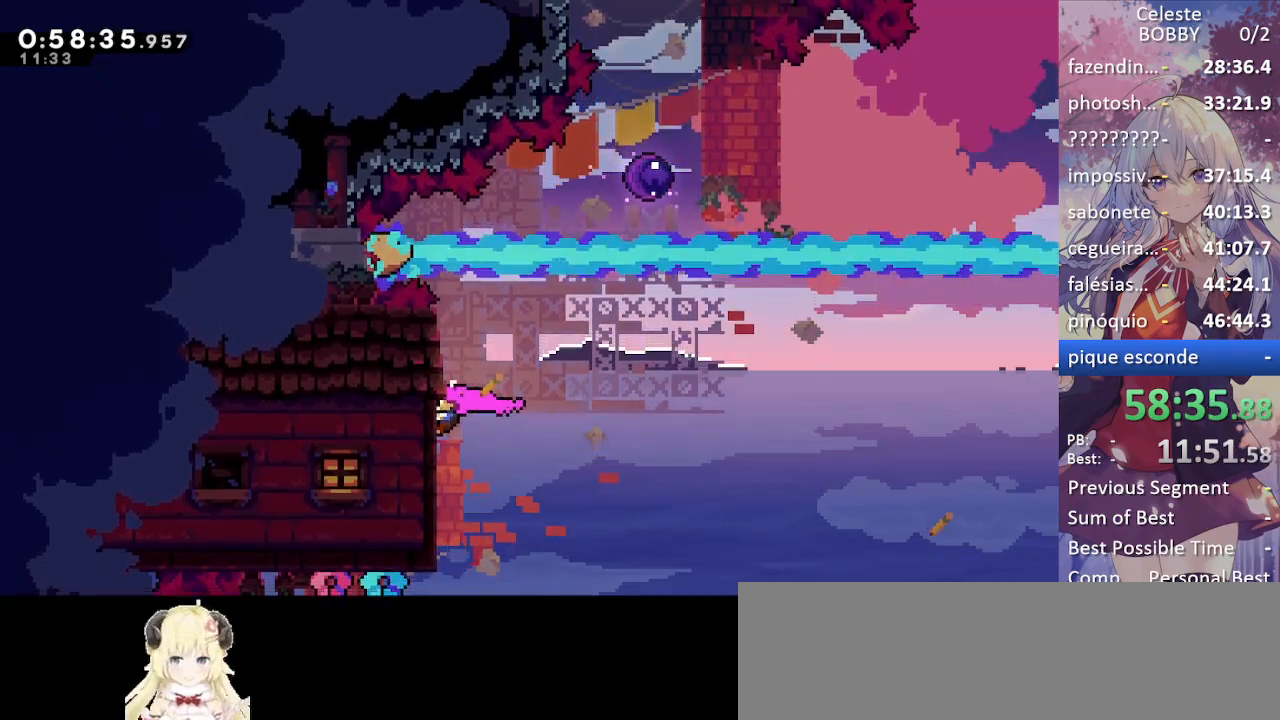
{"keys": ["grab", "right"], "events": [[317, "right", "down"]]}
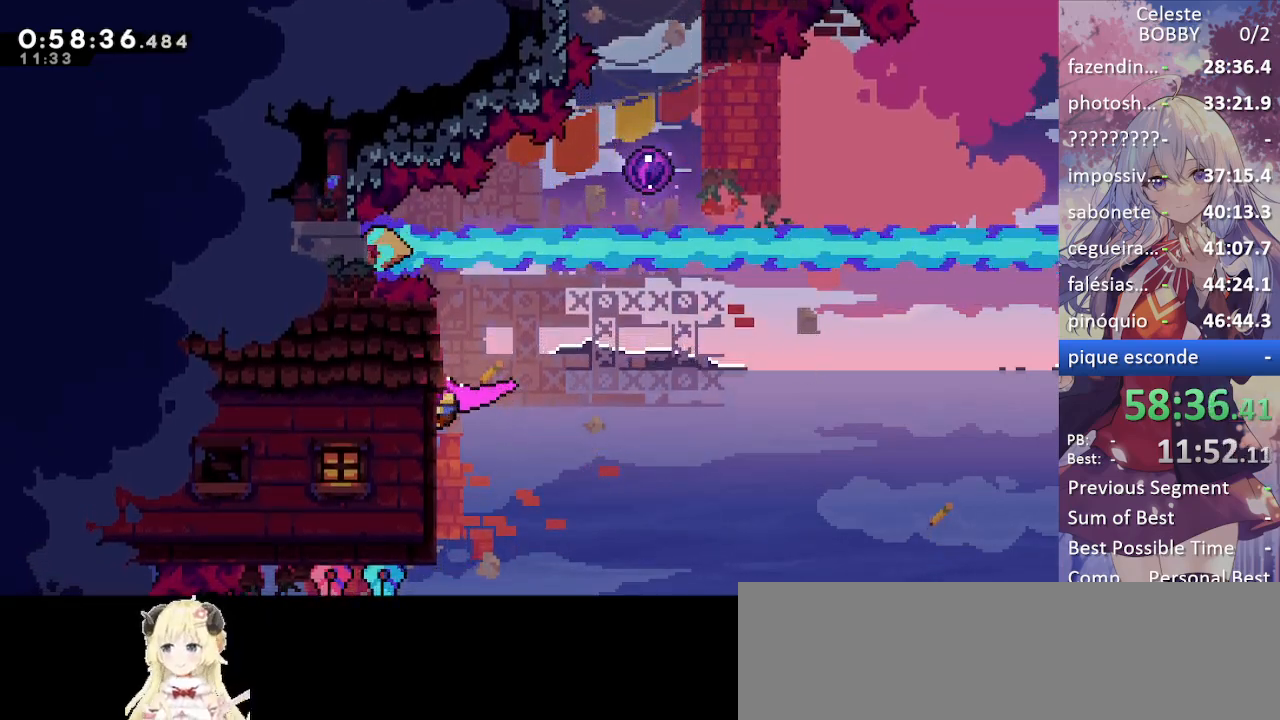
{"keys": ["grab", "right"], "events": []}
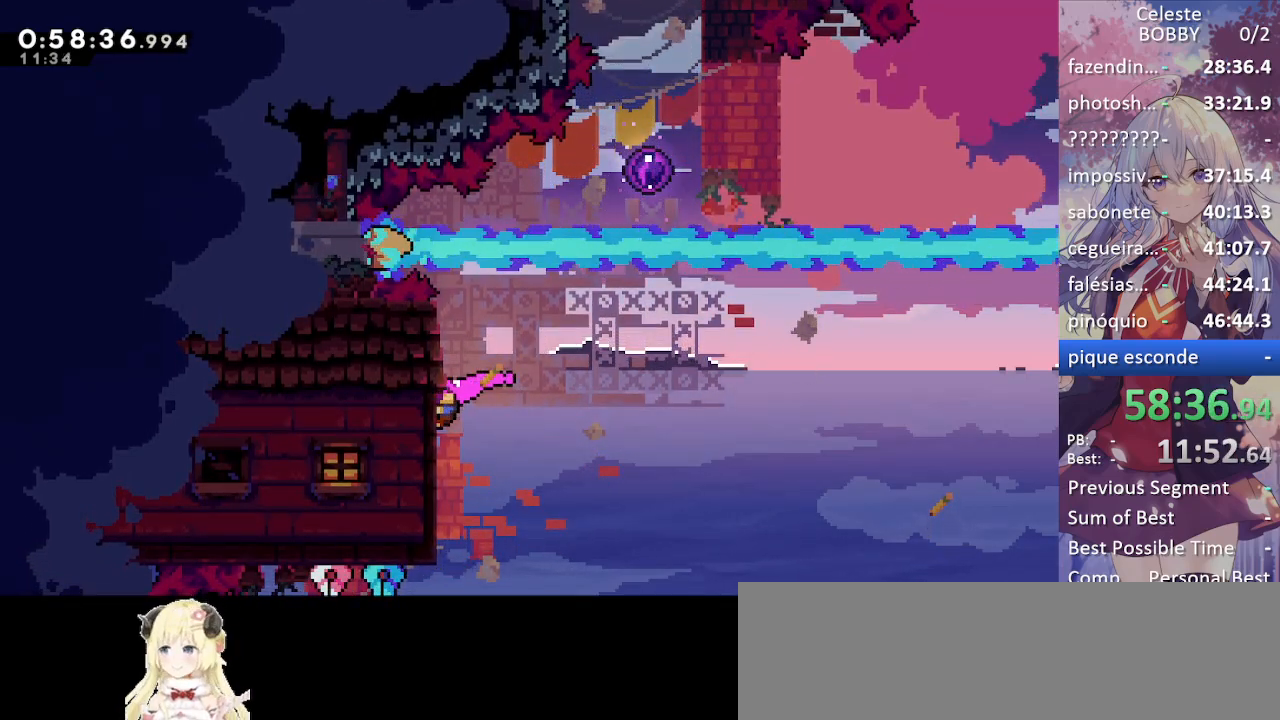
{"keys": ["grab", "jump", "right"], "events": [[250, "jump", "down"]]}
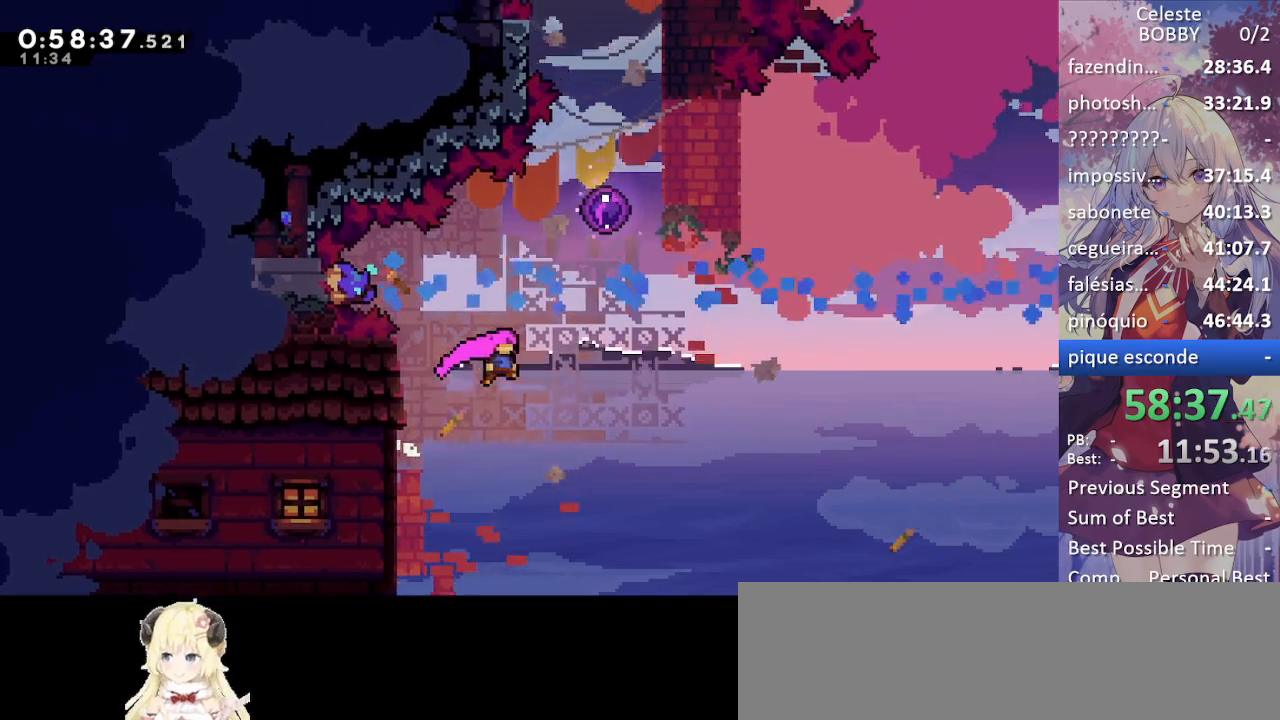
{"keys": ["grab", "up"], "events": [[50, "up", "down"], [84, "dash", "down"], [84, "jump", "up"], [217, "dash", "up"], [317, "dash", "down"], [317, "right", "up"], [500, "dash", "up"]]}
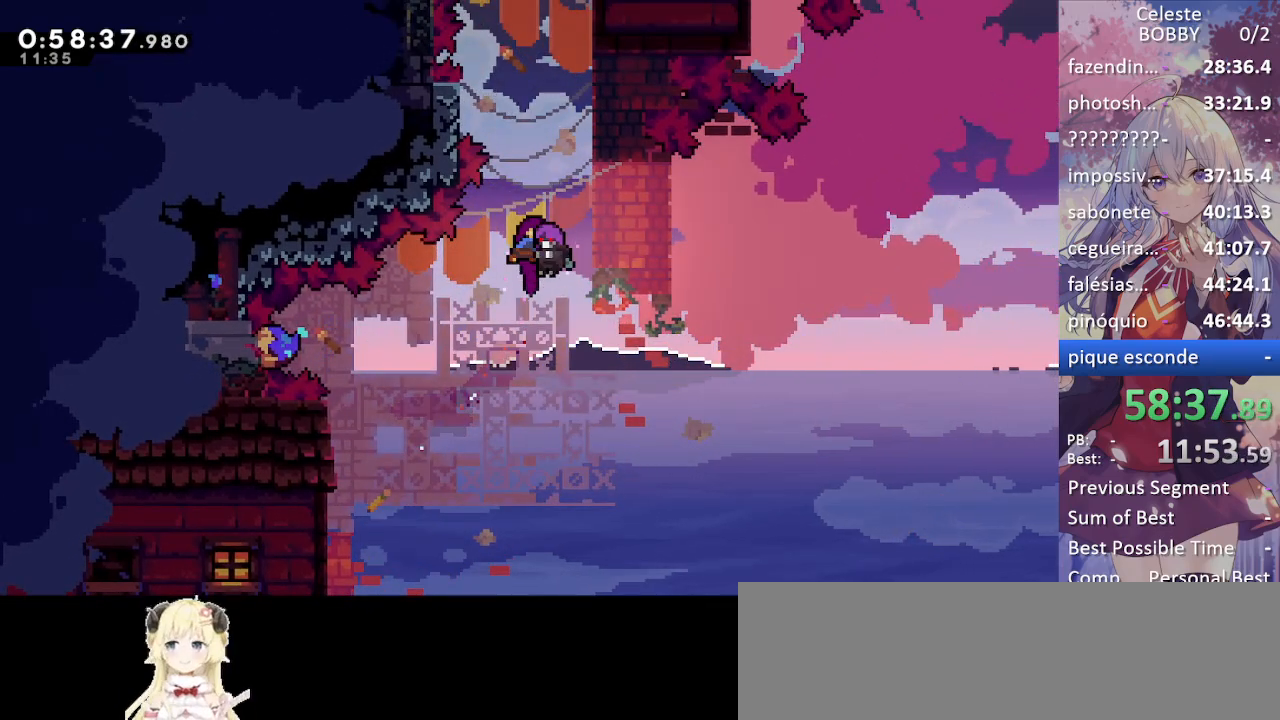
{"keys": ["grab", "right", "up"], "events": [[150, "right", "down"]]}
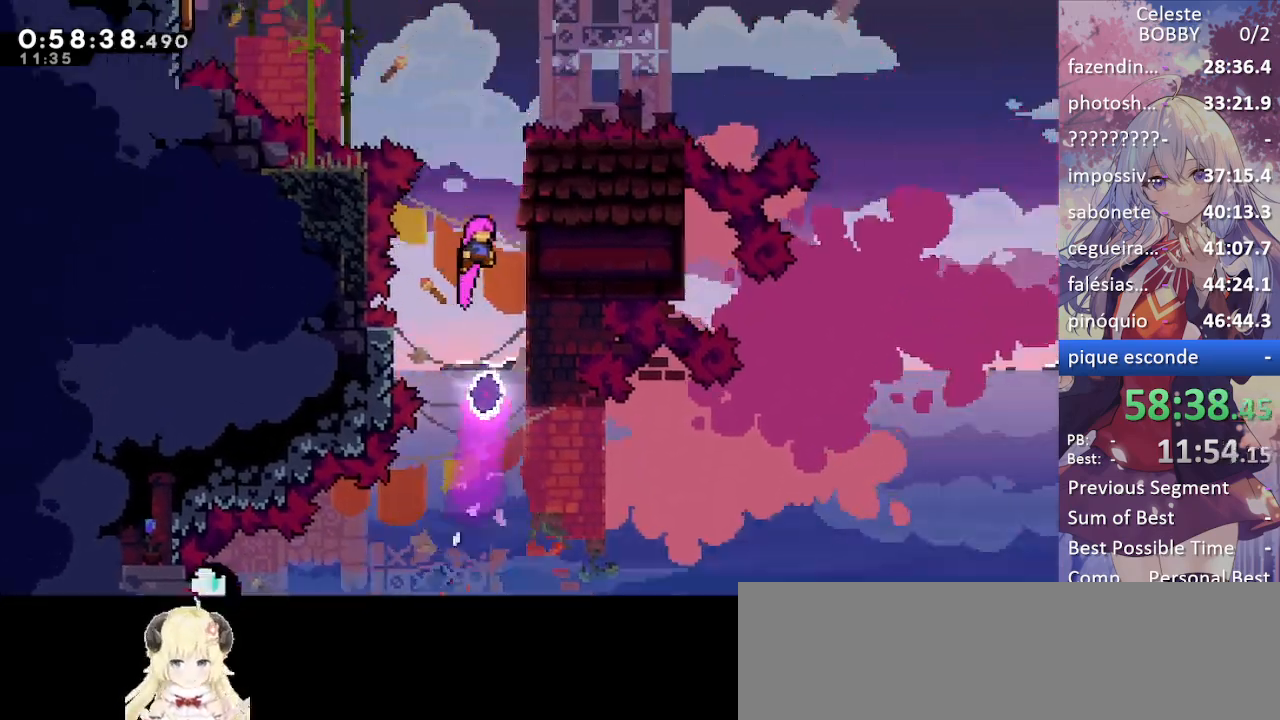
{"keys": ["grab"], "events": [[350, "right", "up"], [500, "up", "up"]]}
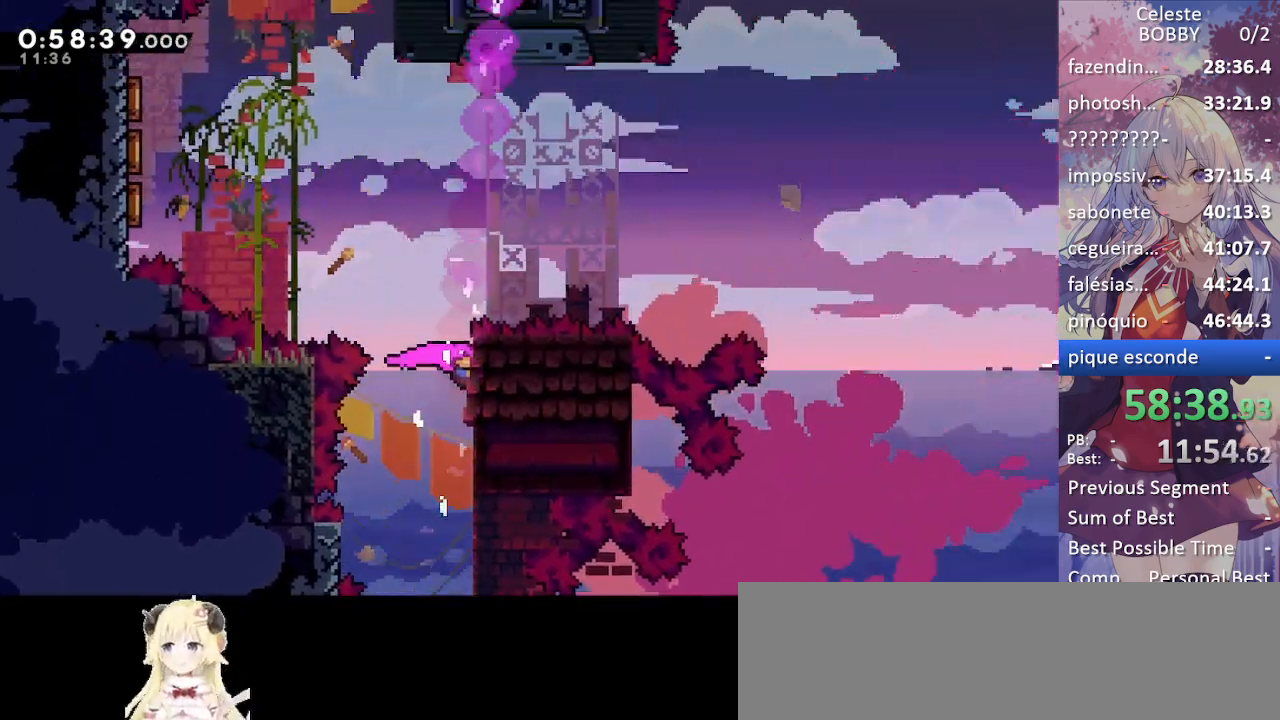
{"keys": ["grab"], "events": [[217, "up", "down"], [267, "up", "up"]]}
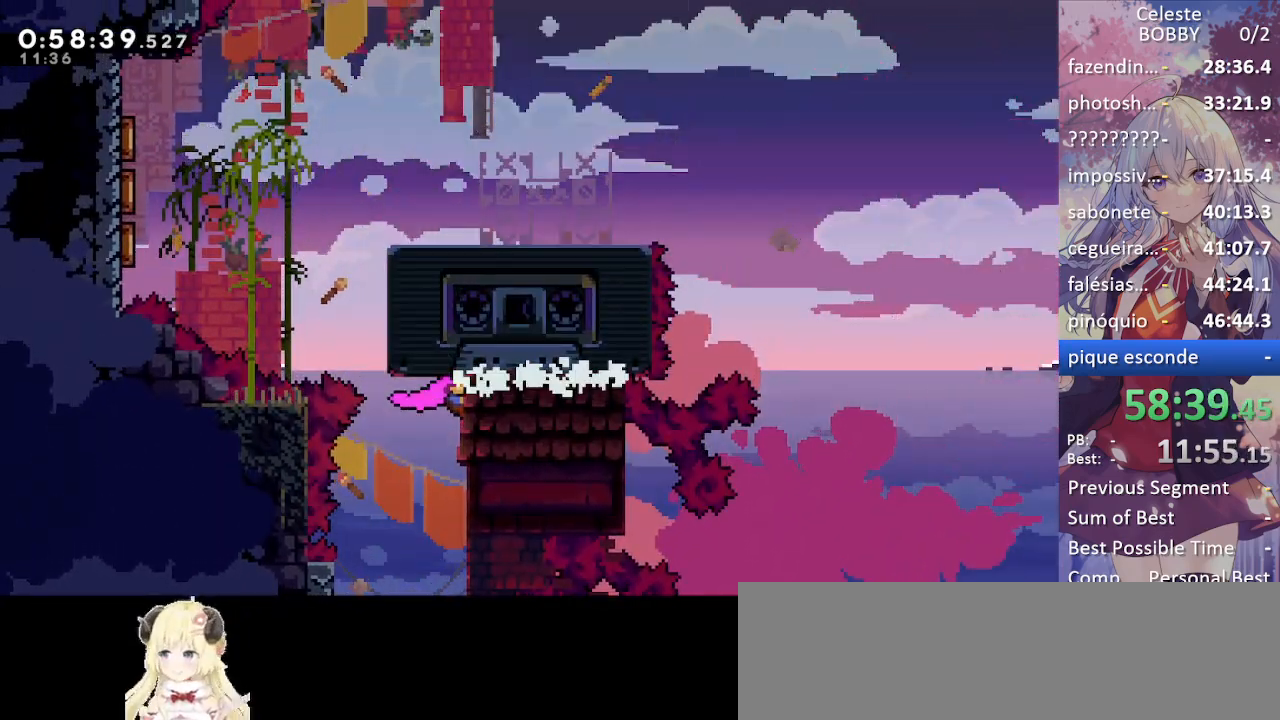
{"keys": ["grab"], "events": []}
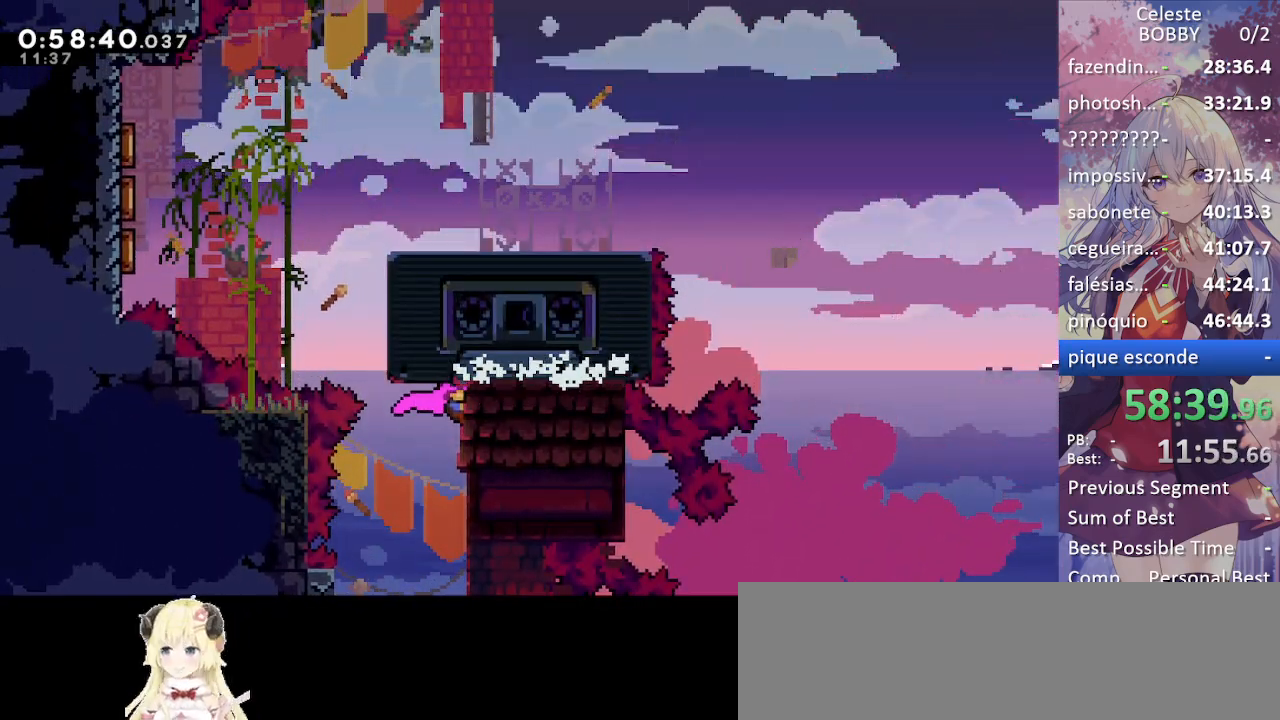
{"keys": ["grab"], "events": []}
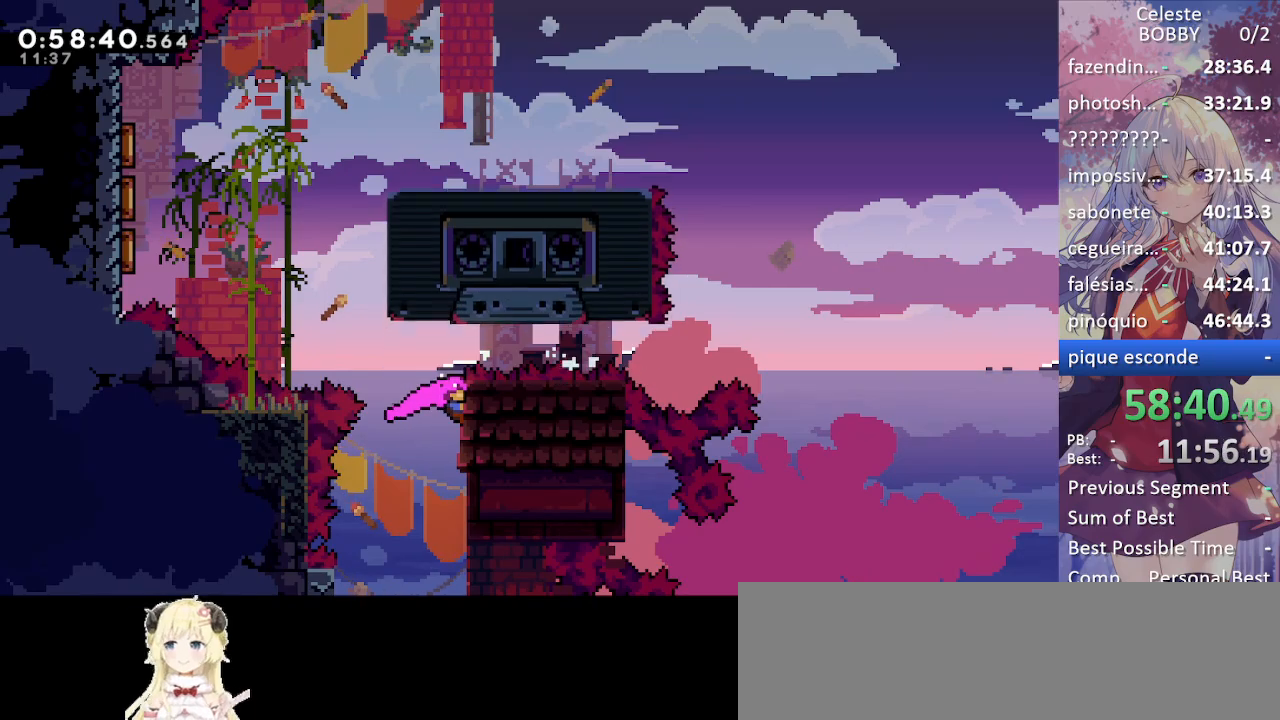
{"keys": ["grab", "left", "up"], "events": [[84, "jump", "down"], [134, "left", "down"], [134, "up", "down"], [267, "dash", "down"], [317, "jump", "up"], [500, "dash", "up"]]}
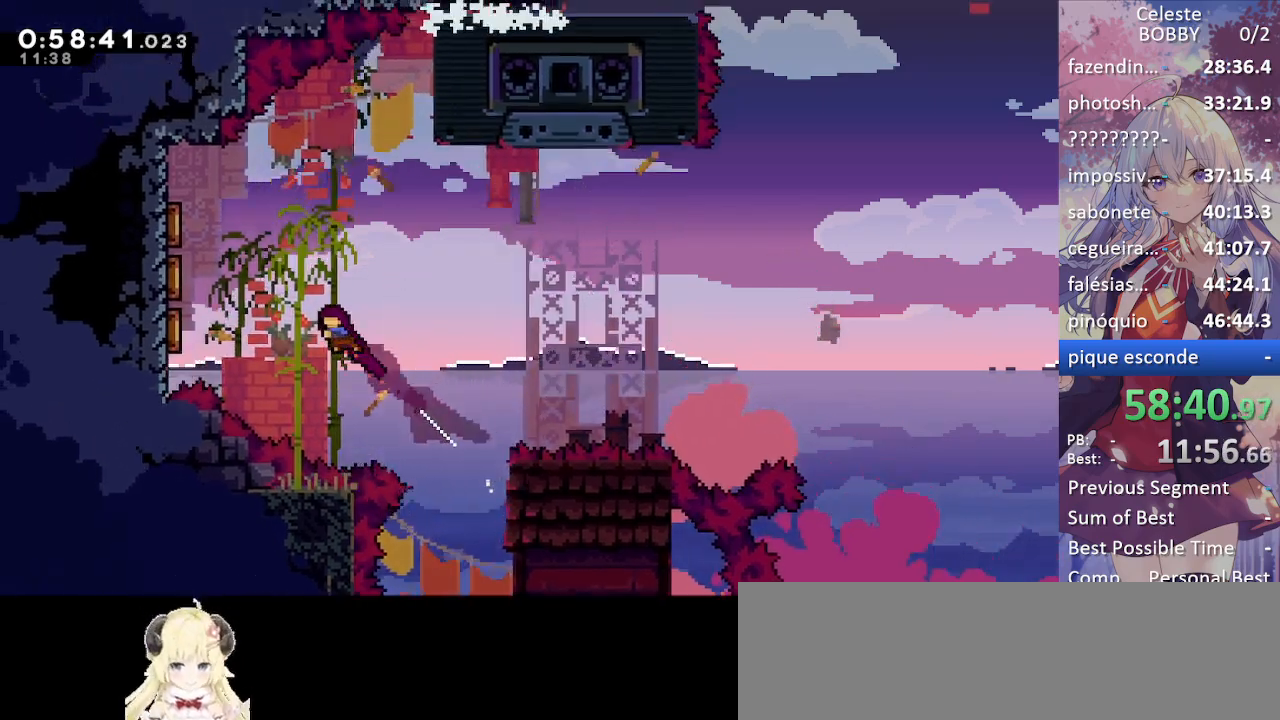
{"keys": ["grab", "up"], "events": [[234, "dash", "down"], [434, "dash", "up"], [467, "left", "up"]]}
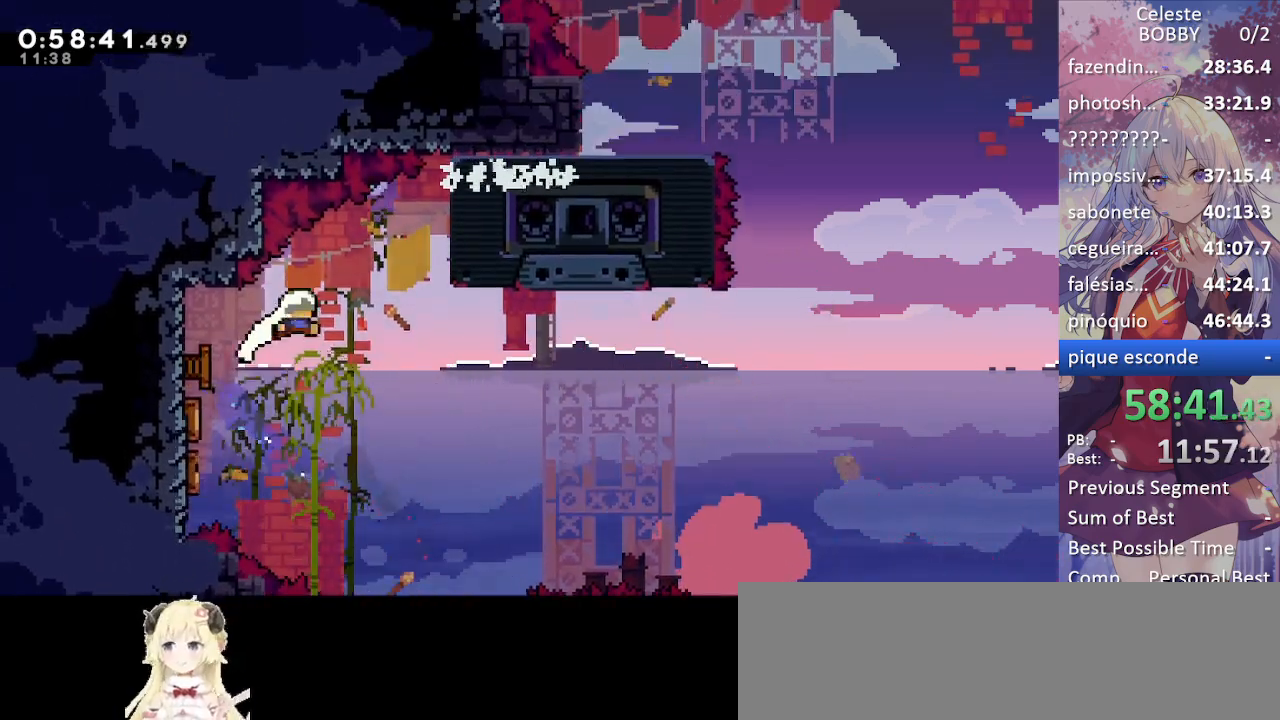
{"keys": ["up"], "events": [[17, "grab", "up"], [250, "left", "down"], [484, "left", "up"]]}
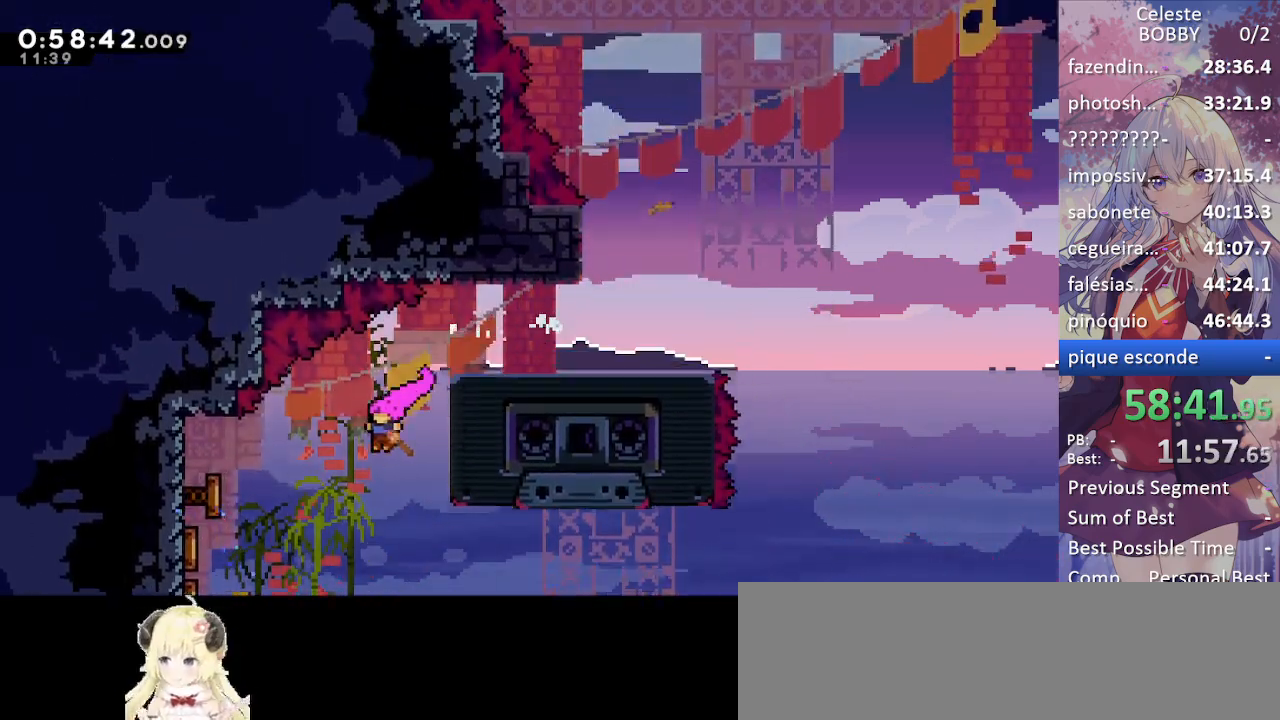
{"keys": ["right"], "events": [[234, "right", "down"], [267, "dash", "down"], [500, "dash", "up"], [500, "up", "up"]]}
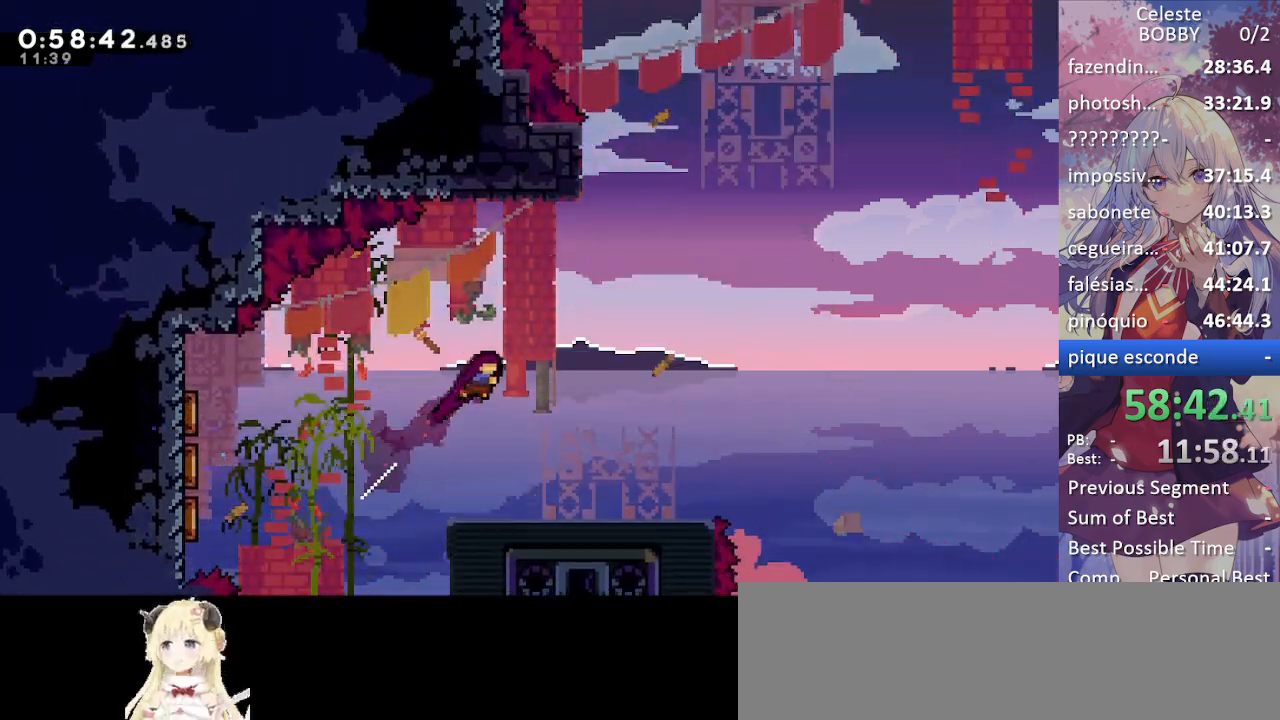
{"keys": ["right"], "events": [[100, "grab", "down"], [334, "grab", "up"]]}
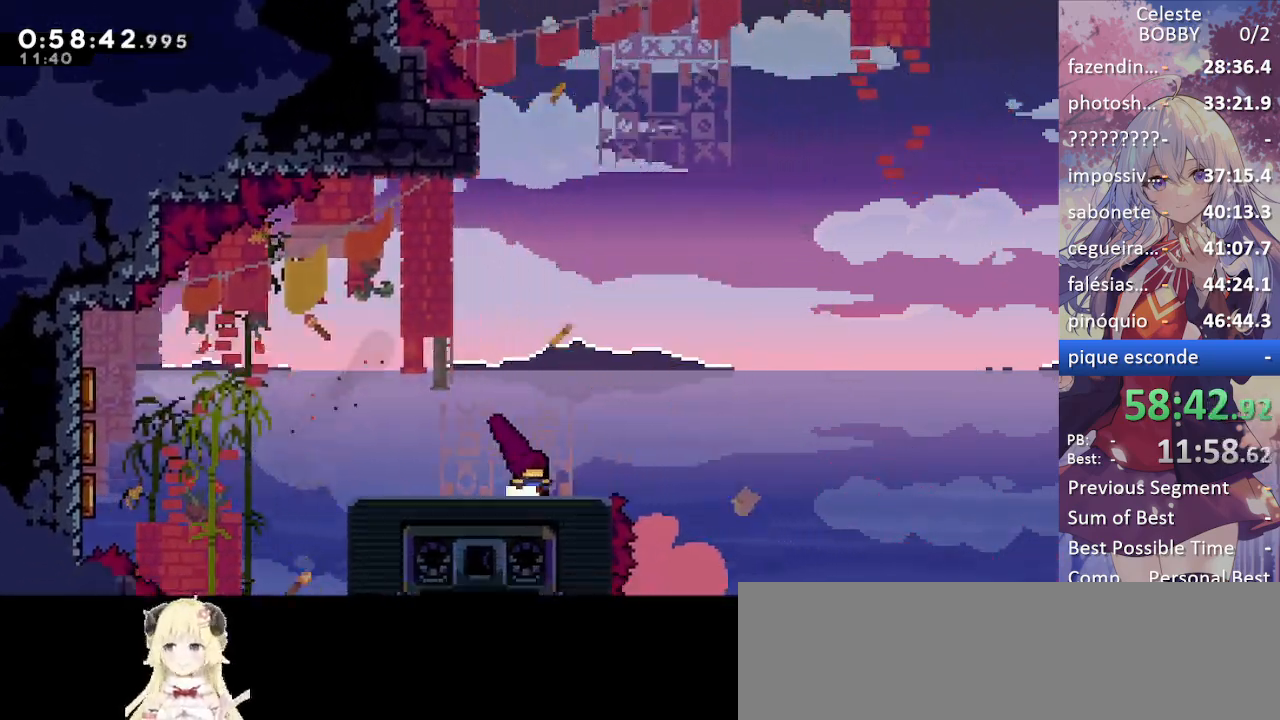
{"keys": [], "events": [[17, "right", "up"]]}
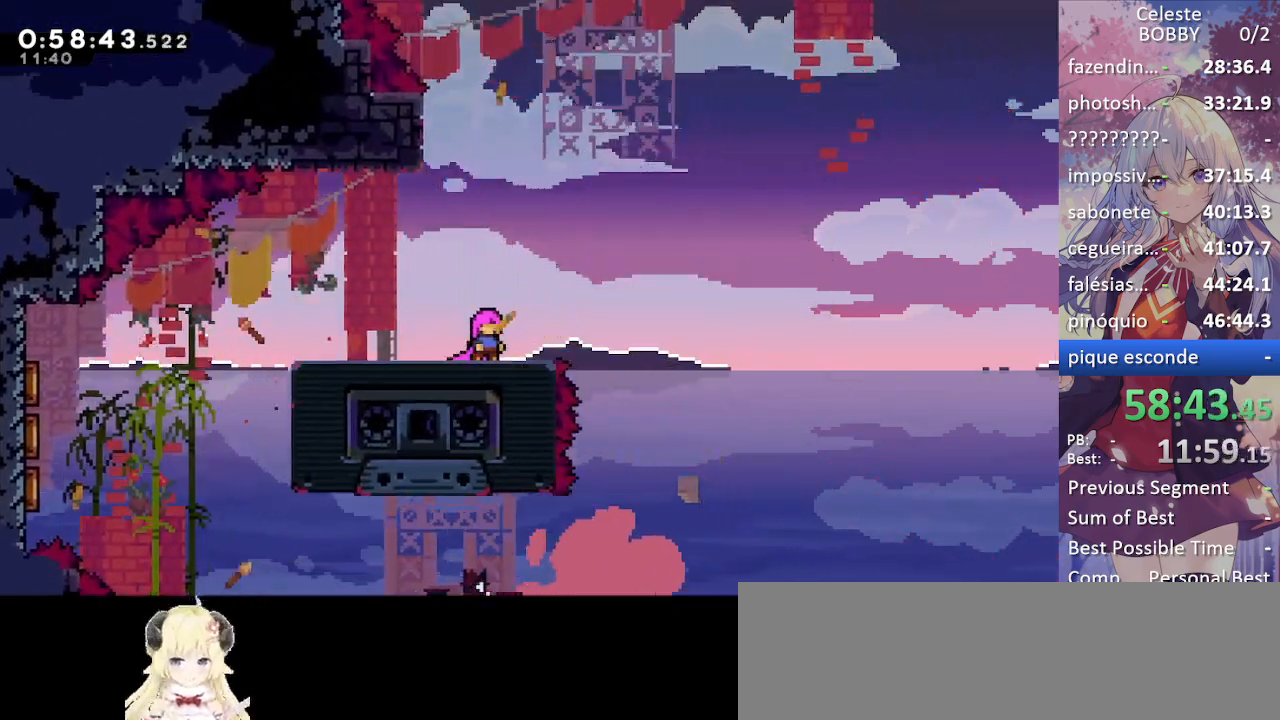
{"keys": ["jump", "right"], "events": [[217, "right", "down"], [317, "jump", "down"]]}
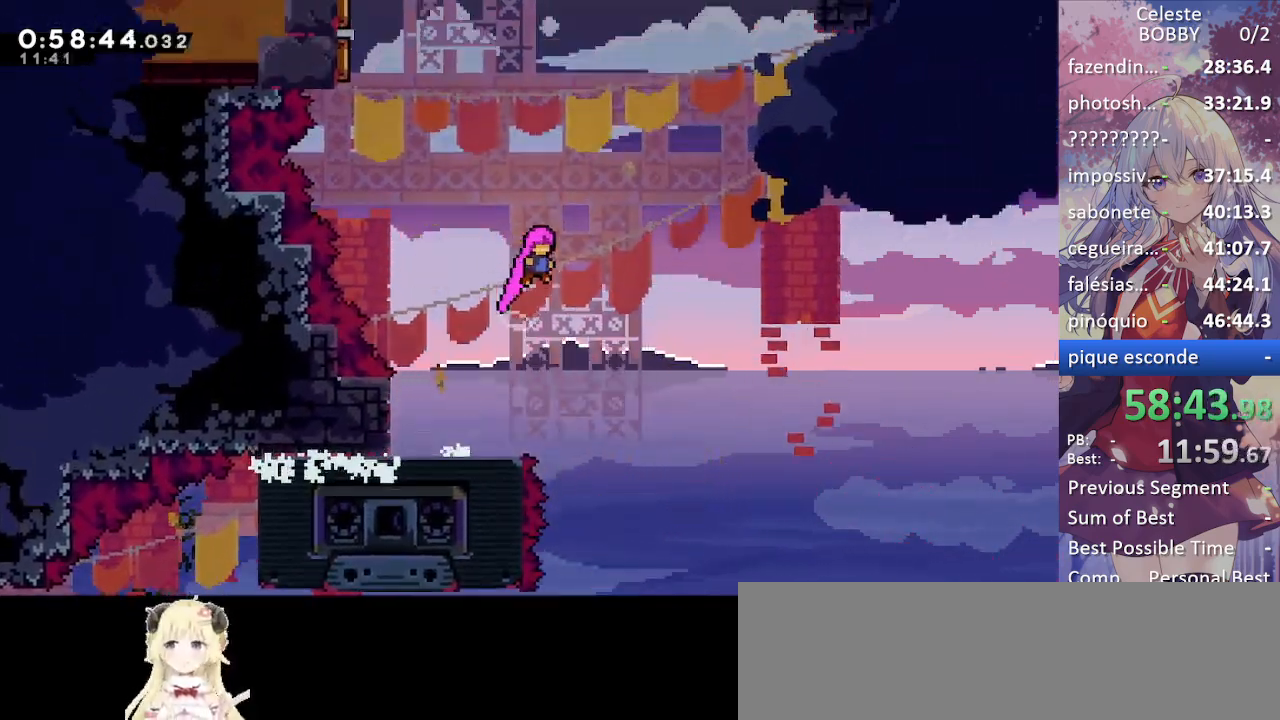
{"keys": ["dash", "up"], "events": [[250, "right", "up"], [367, "up", "down"], [417, "dash", "down"], [467, "jump", "up"]]}